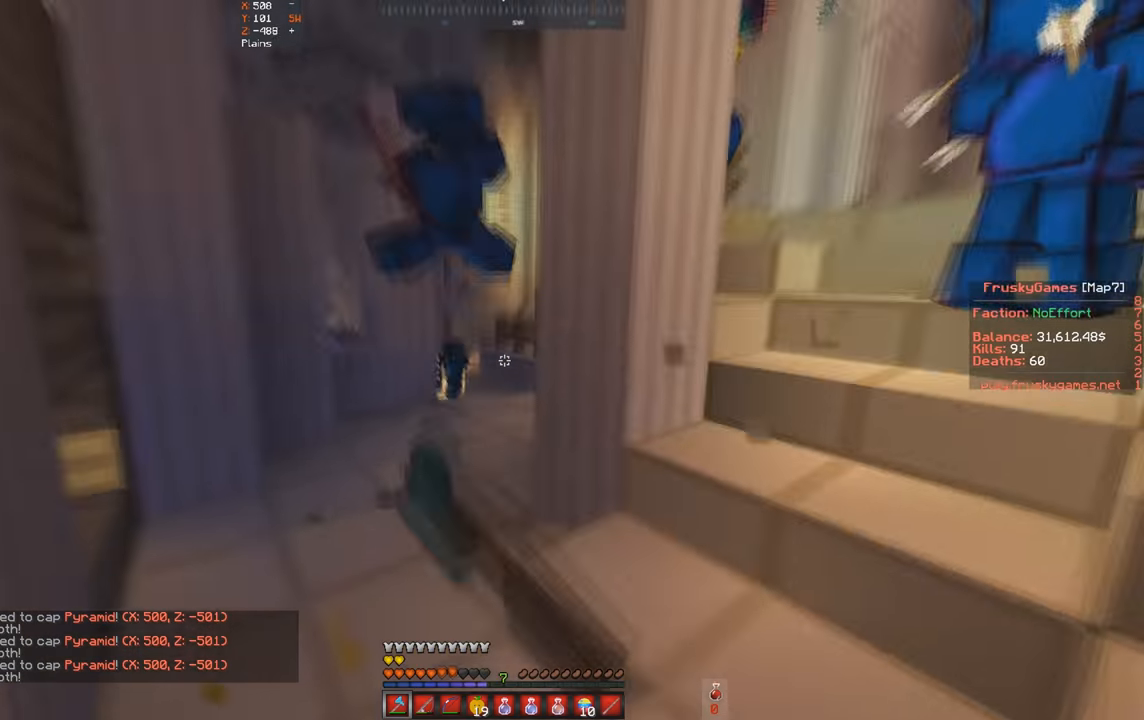
Gameplay with keyboard; each line is a JSON object with the keys held at the frame after it. "events" lists presses ("down") and releases ("up") of "a", "d", "s", "space" and "w" between this image and that frame as [ms after this image, input, new state], when the widget could be followed in between. No other keys are recorded. Mouse input is not recorded.
{"keys": ["w"], "events": [[133, "a", "up"], [200, "a", "down"], [433, "a", "up"]]}
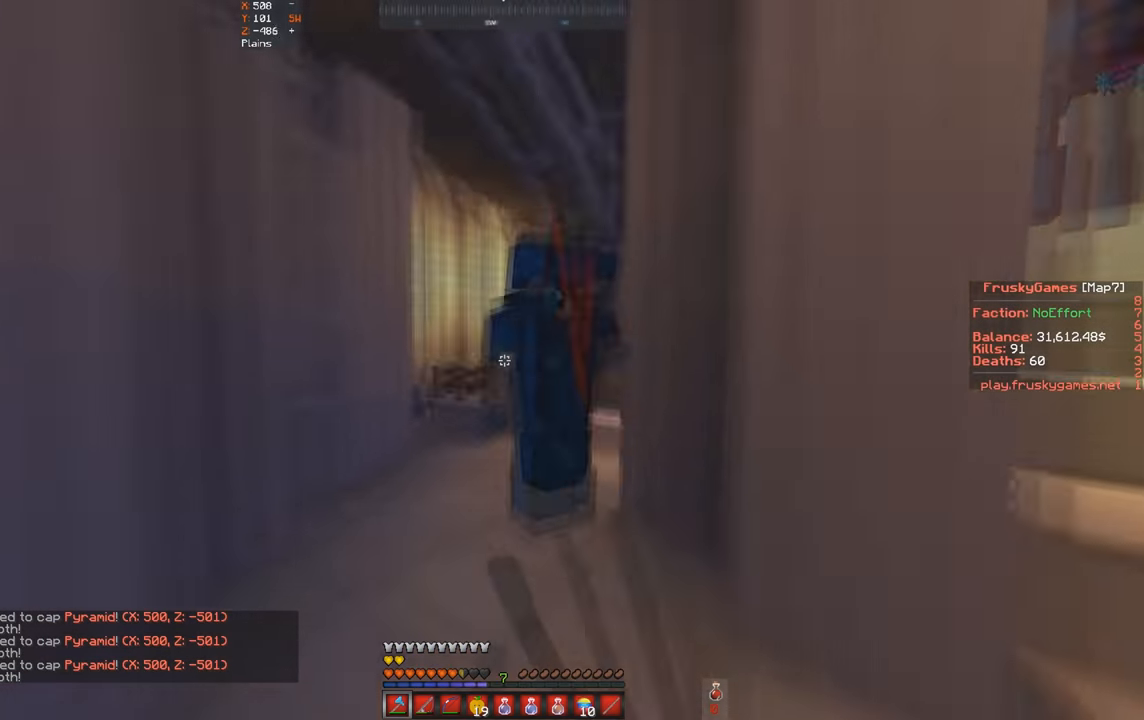
{"keys": ["w"], "events": [[133, "a", "down"], [400, "a", "up"]]}
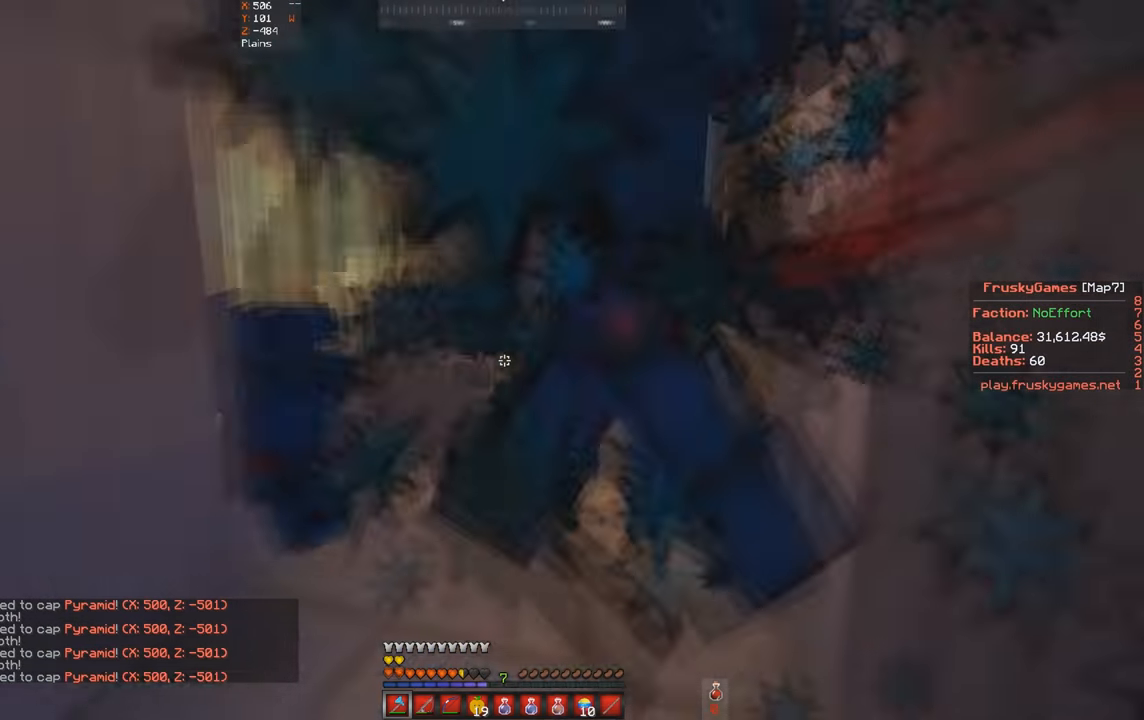
{"keys": ["a", "w"], "events": [[233, "a", "down"]]}
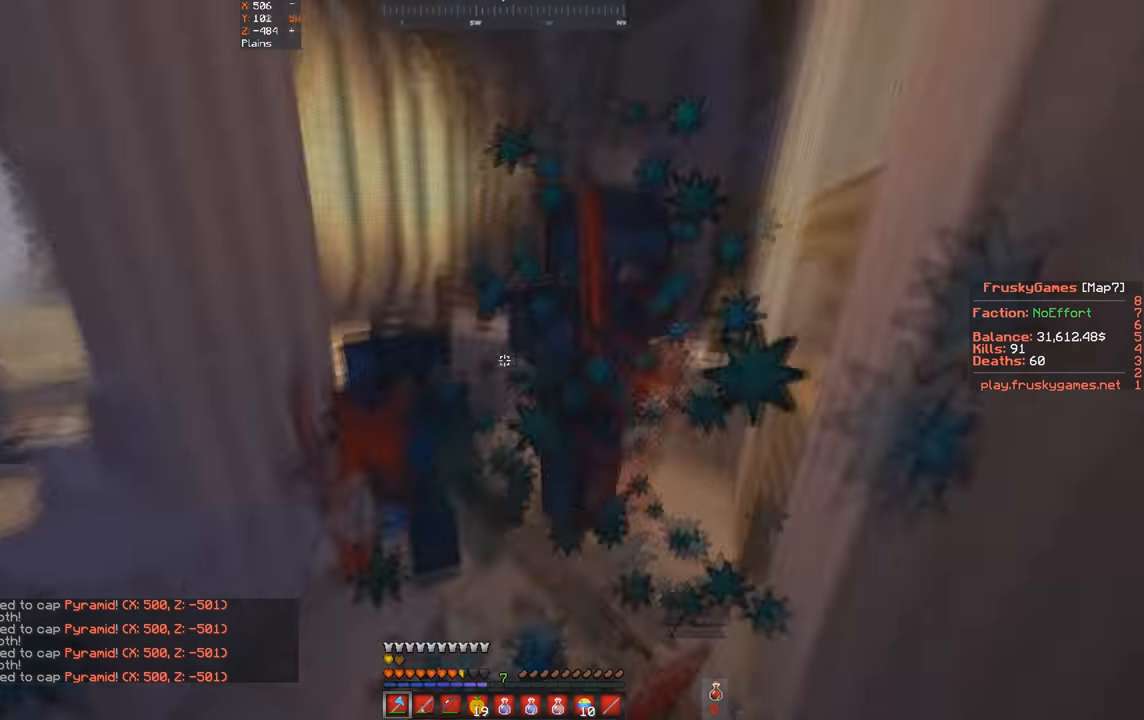
{"keys": ["w"], "events": [[133, "a", "up"]]}
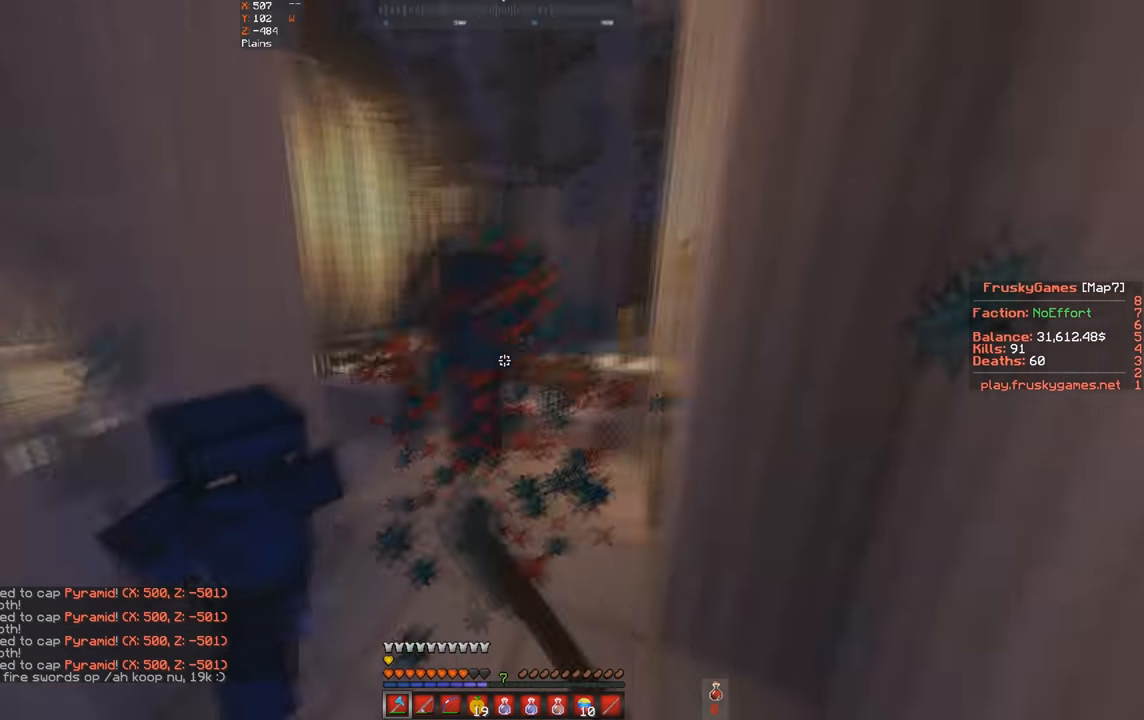
{"keys": ["d", "w"], "events": [[200, "d", "down"]]}
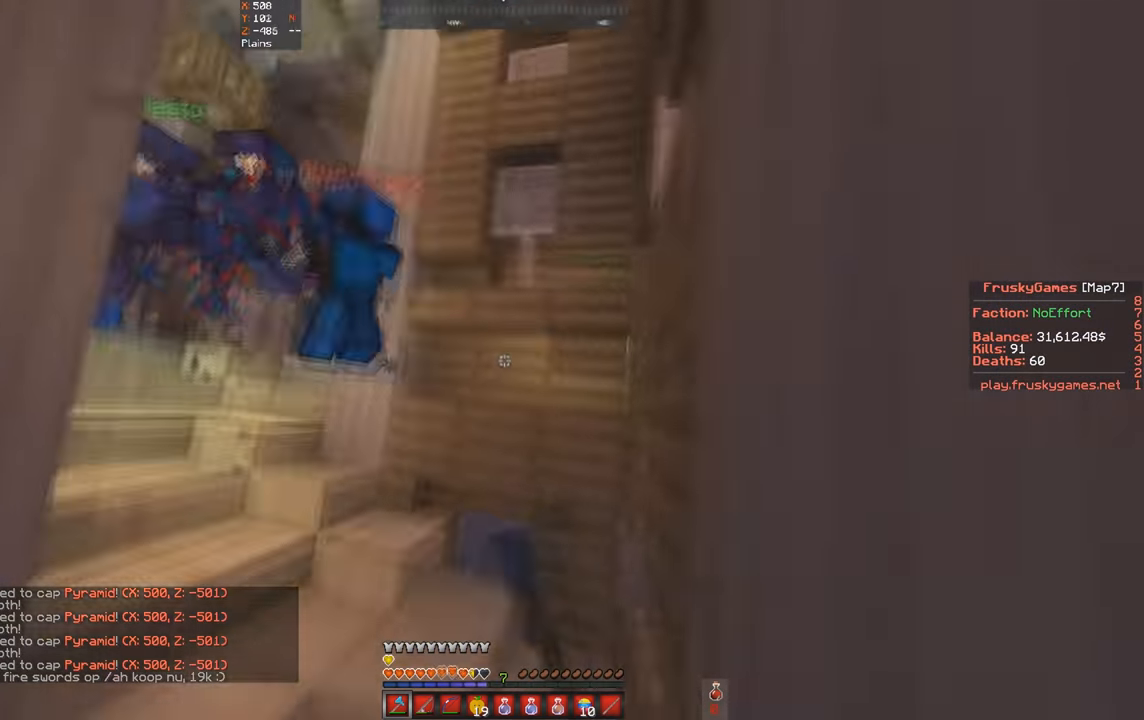
{"keys": ["w"], "events": [[266, "d", "up"]]}
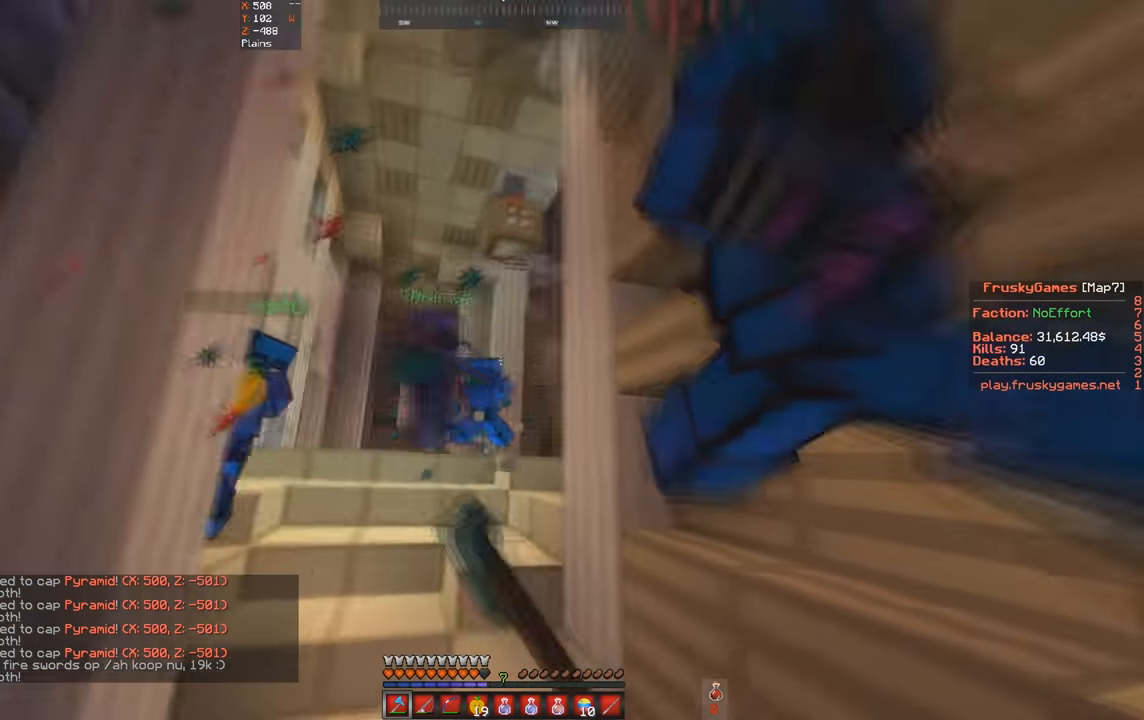
{"keys": ["s"], "events": [[166, "a", "down"], [266, "s", "down"], [333, "w", "up"], [366, "a", "up"]]}
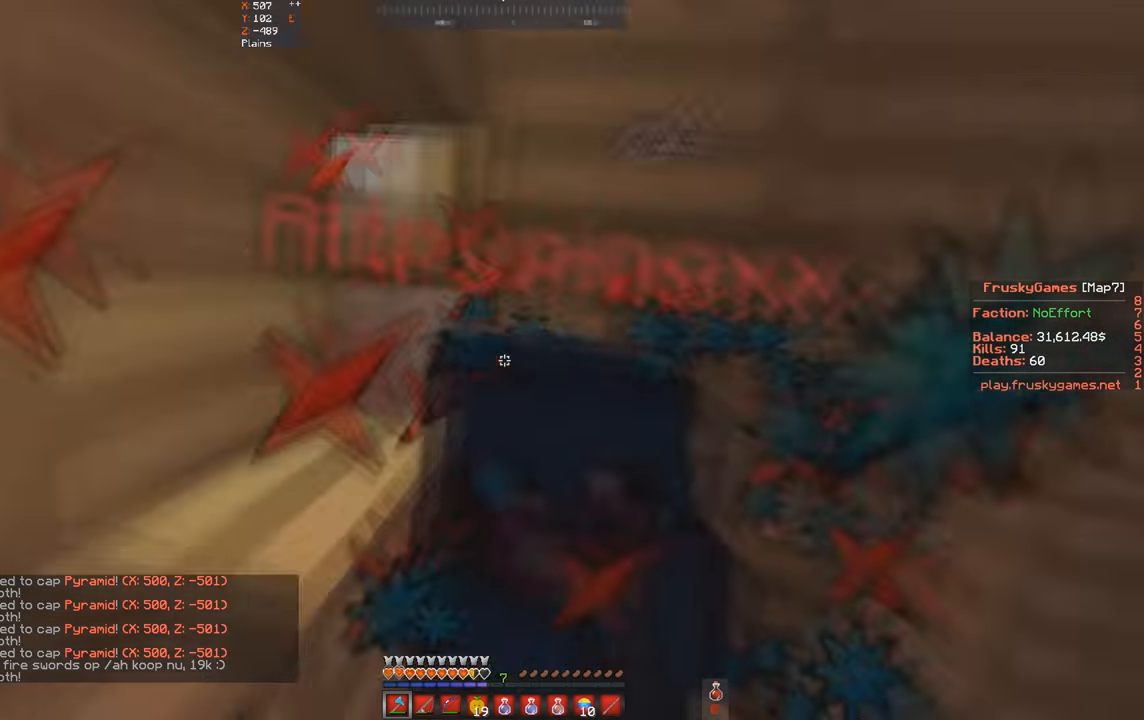
{"keys": ["s", "space"], "events": [[300, "space", "down"]]}
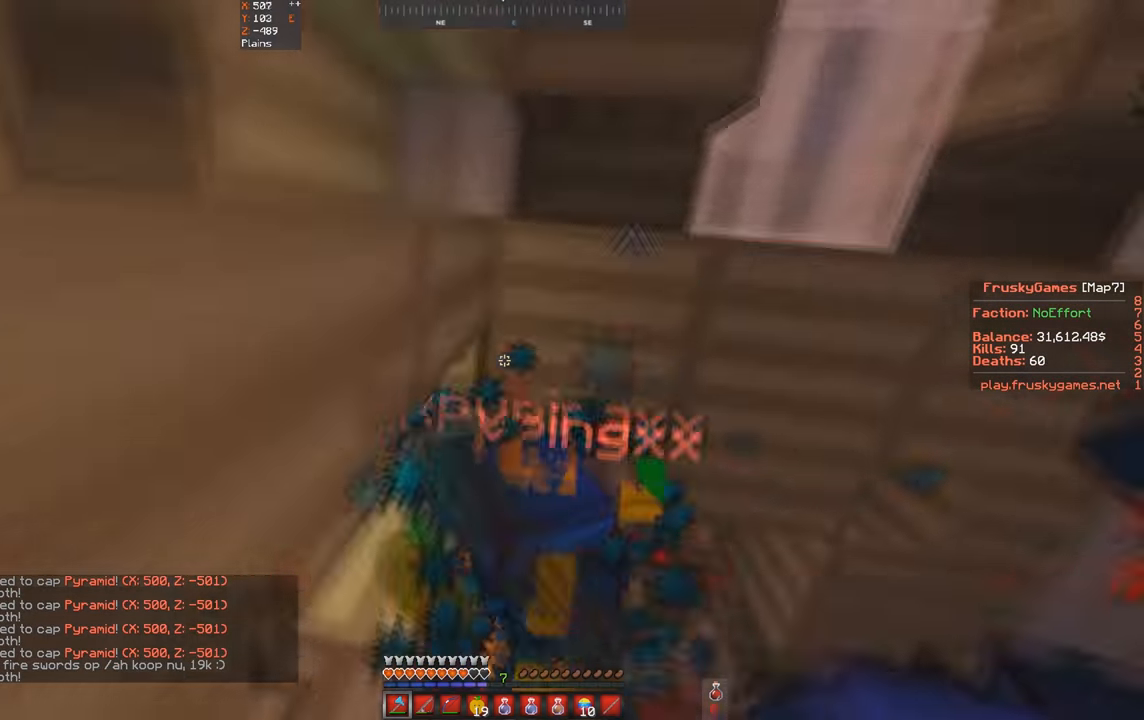
{"keys": ["s", "space"], "events": [[66, "s", "up"], [66, "w", "down"], [300, "s", "down"], [333, "w", "up"]]}
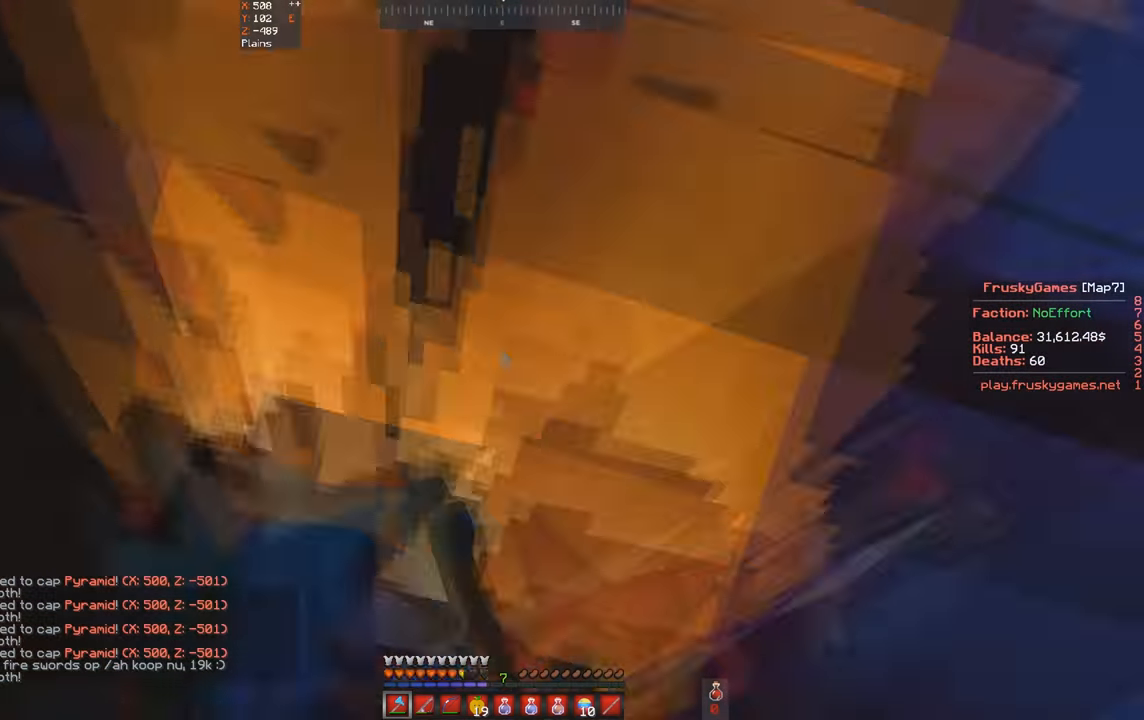
{"keys": ["s", "space"], "events": [[233, "s", "up"], [300, "s", "down"]]}
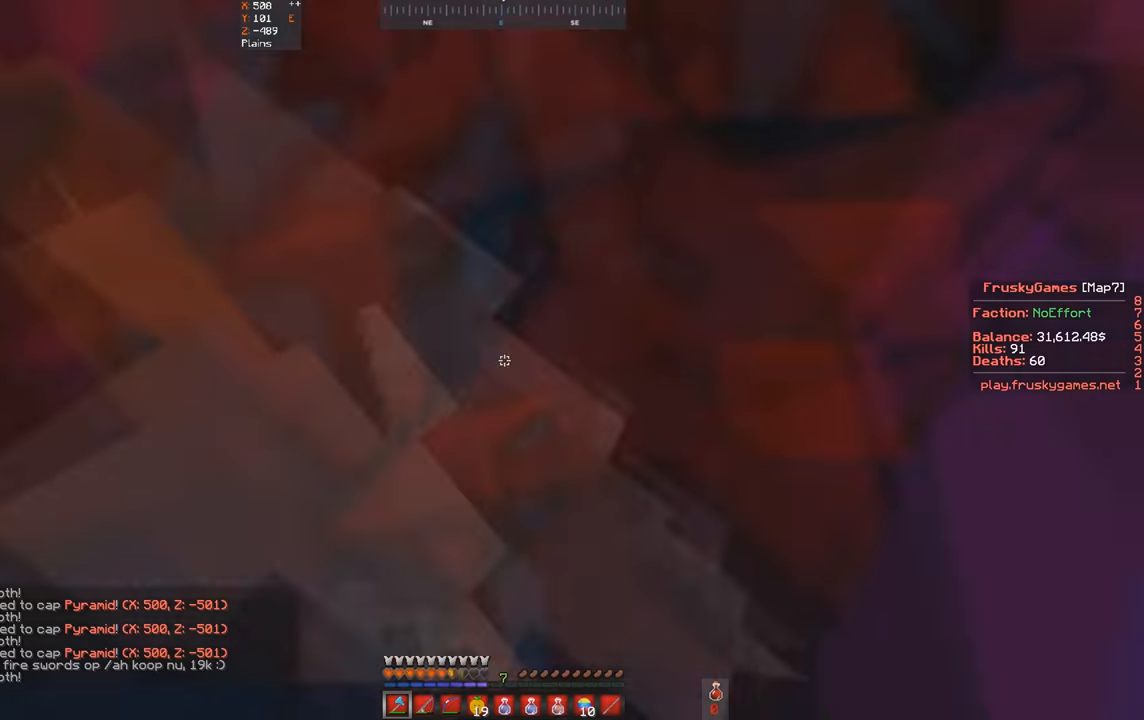
{"keys": ["s", "space"], "events": []}
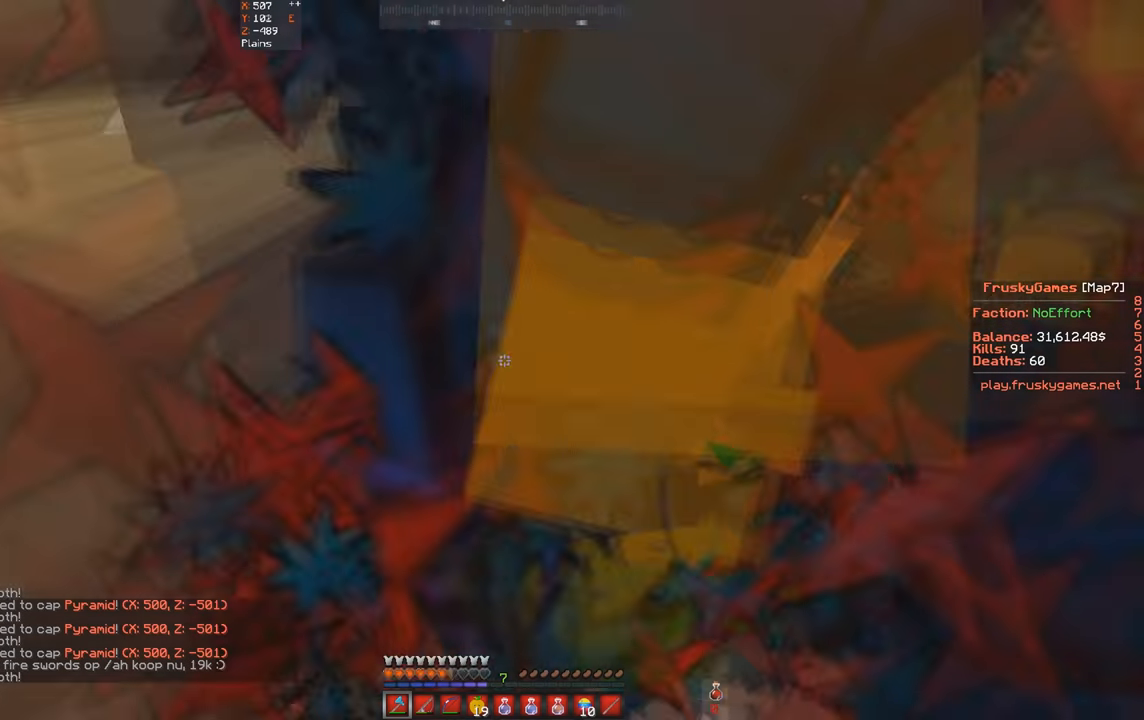
{"keys": ["s", "space"], "events": []}
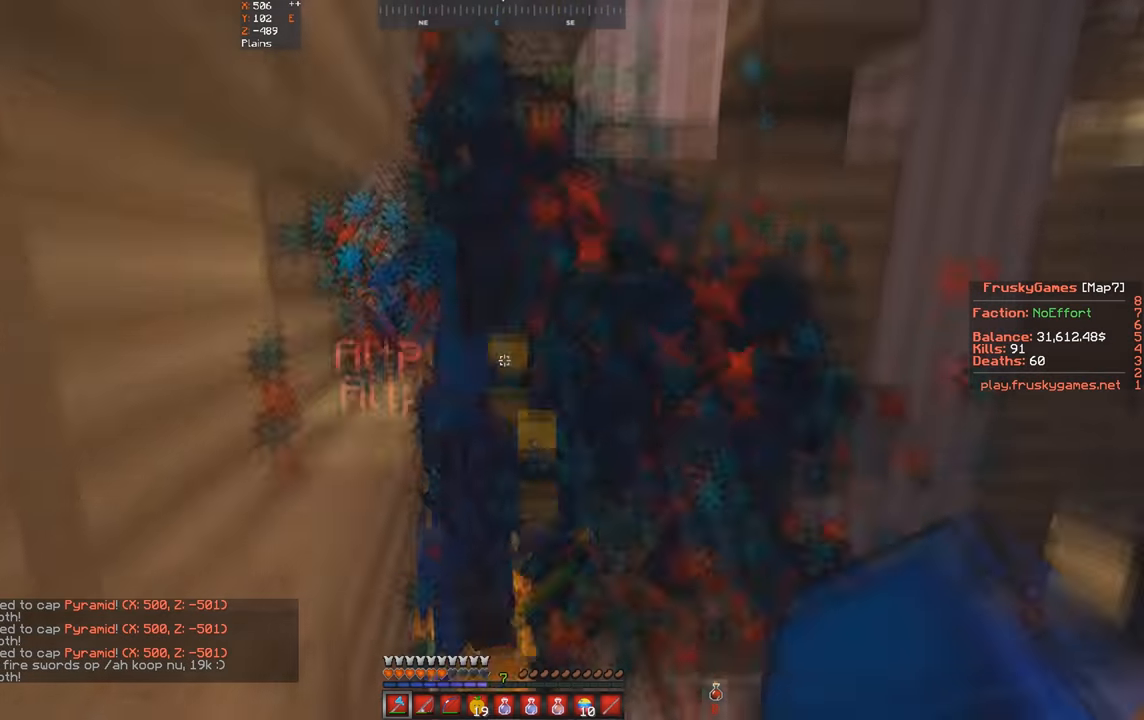
{"keys": ["s", "space"], "events": [[67, "s", "up"], [67, "w", "down"], [200, "s", "down"], [200, "w", "up"]]}
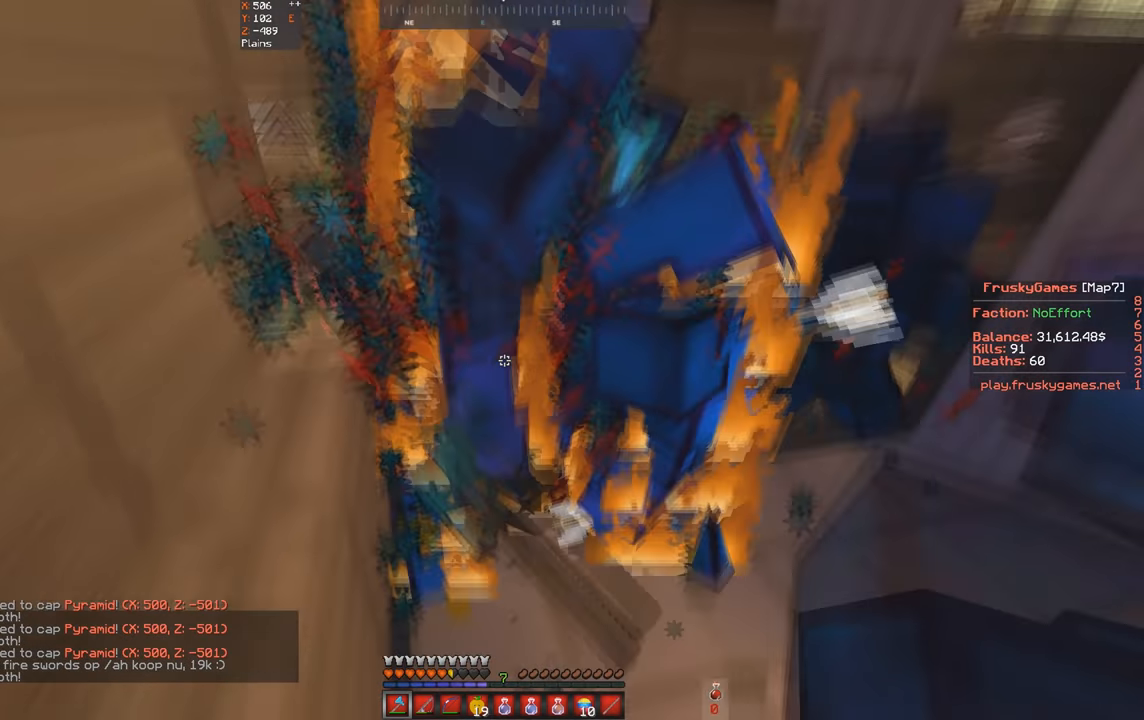
{"keys": ["space"], "events": [[134, "s", "up"], [167, "d", "down"], [434, "d", "up"]]}
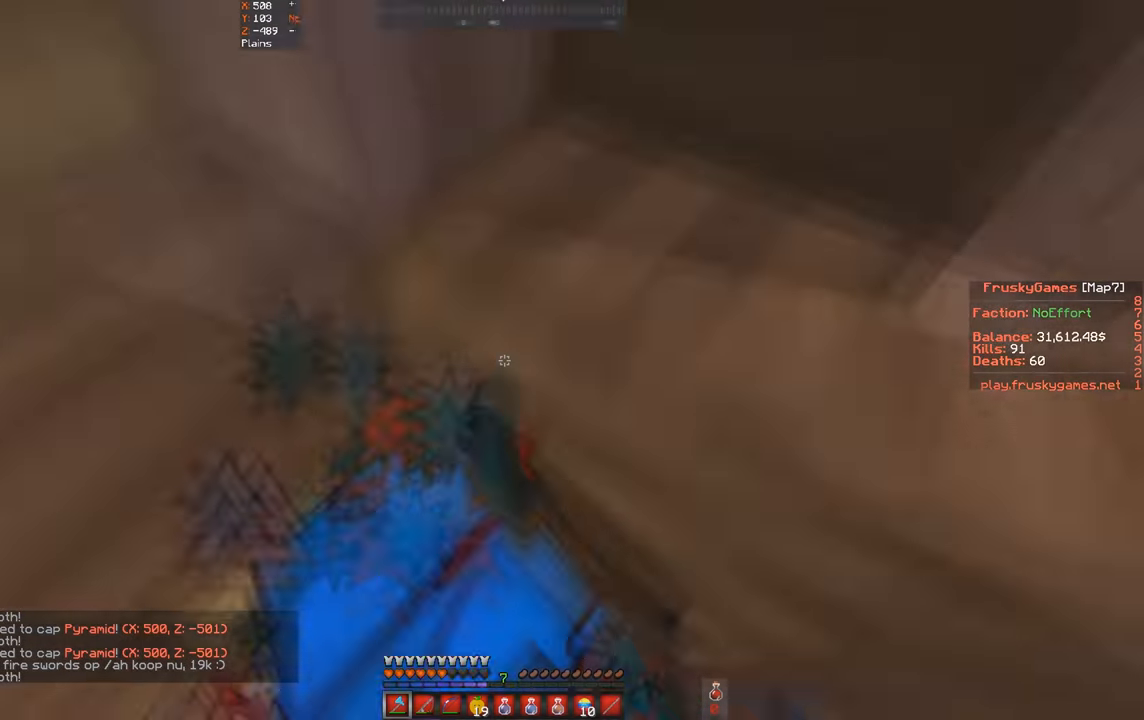
{"keys": ["a", "space"], "events": [[34, "s", "down"], [200, "a", "down"], [367, "s", "up"]]}
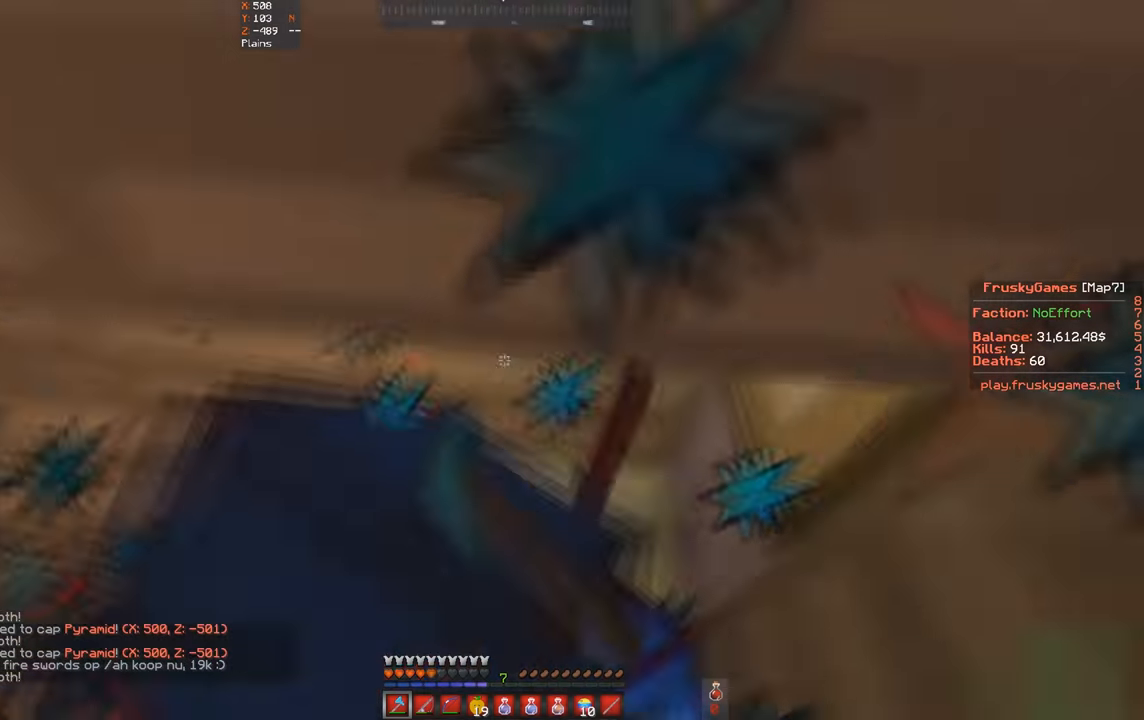
{"keys": ["space"], "events": [[134, "s", "down"], [400, "a", "up"], [434, "s", "up"]]}
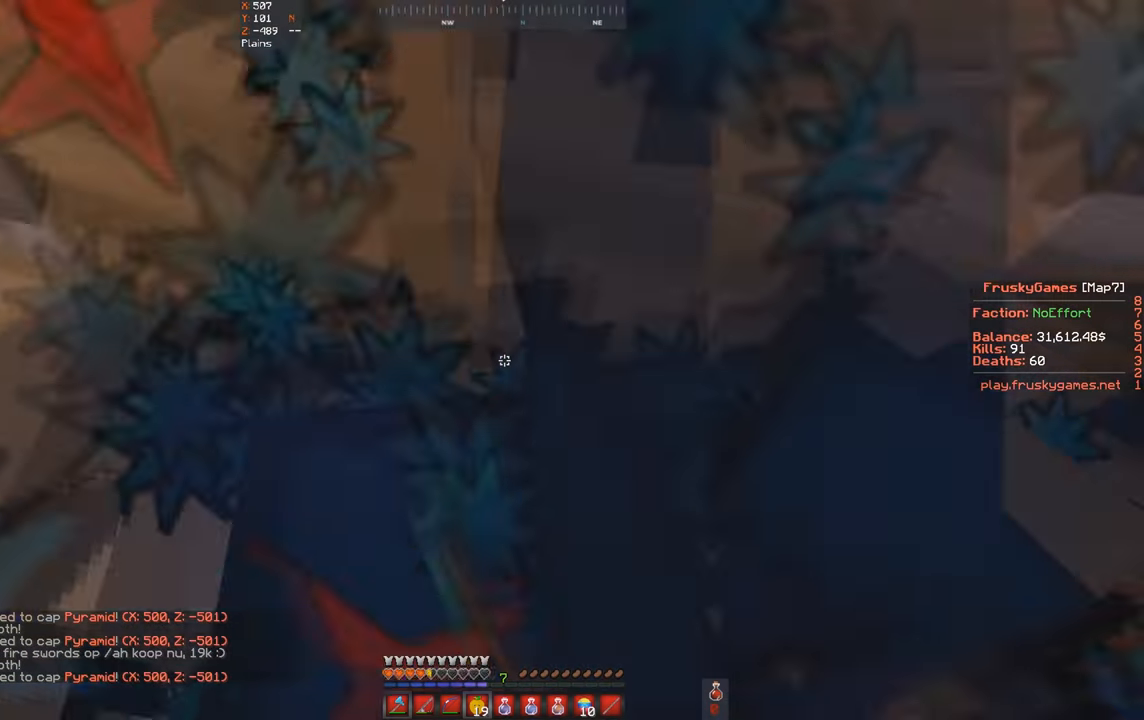
{"keys": ["space", "w"], "events": [[434, "w", "down"]]}
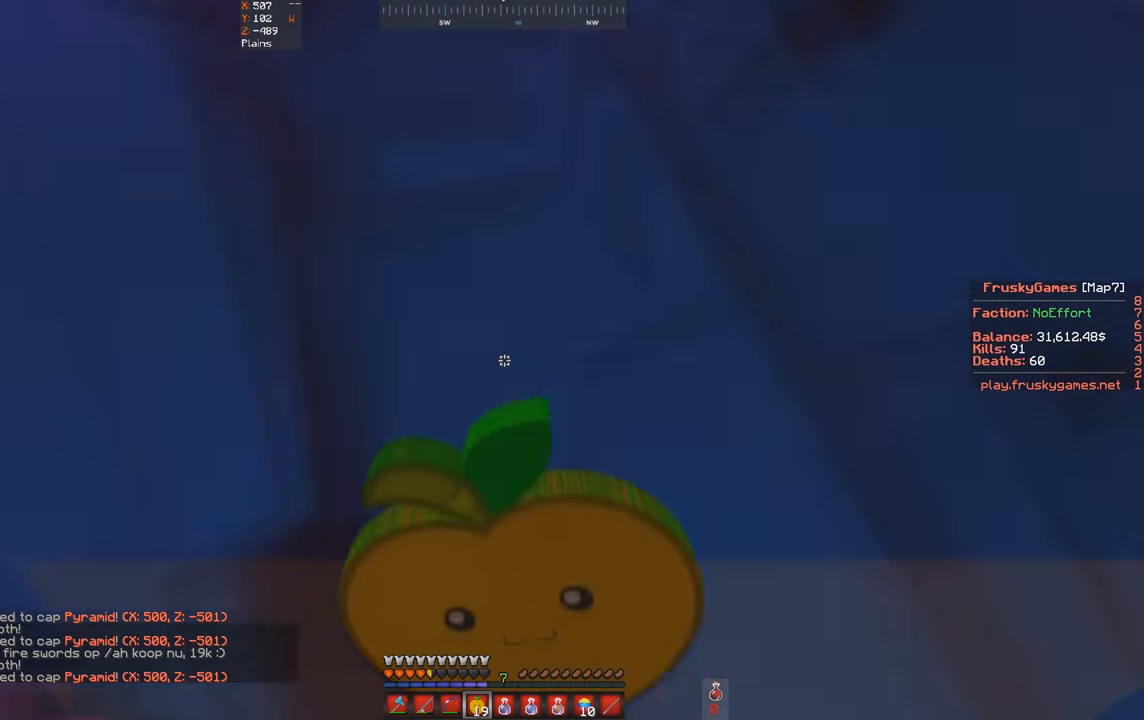
{"keys": ["a", "space", "w"], "events": [[200, "a", "down"]]}
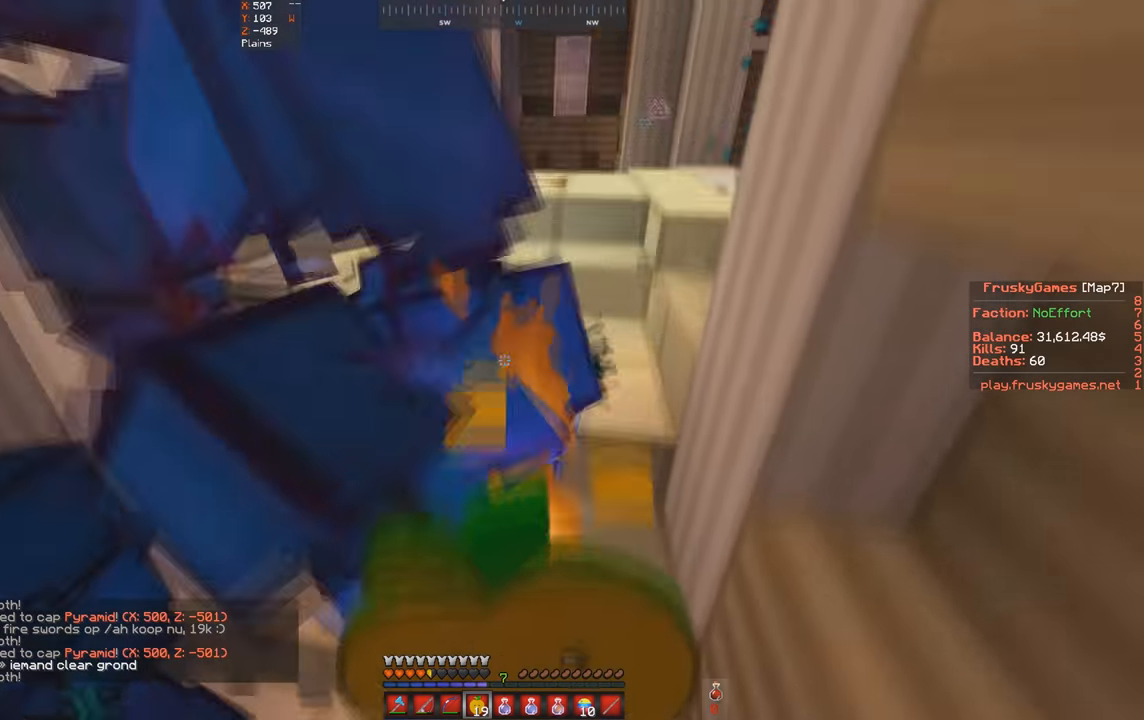
{"keys": ["space", "w"], "events": [[267, "a", "up"]]}
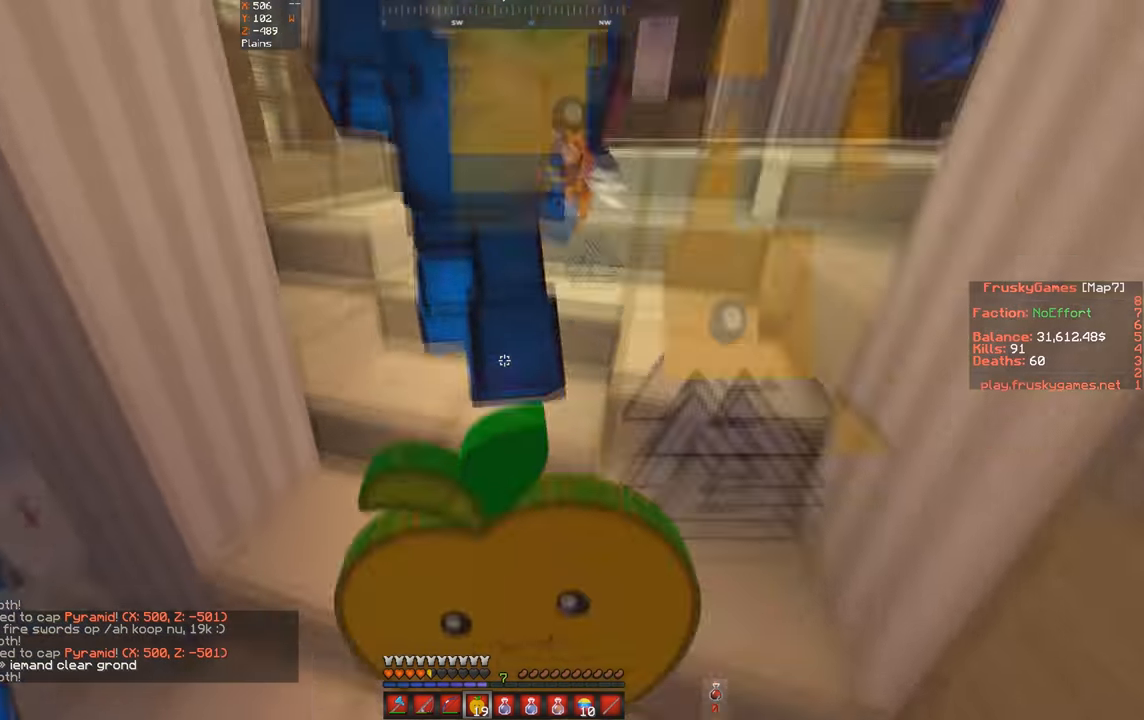
{"keys": ["d", "w"], "events": [[200, "d", "down"], [367, "space", "up"]]}
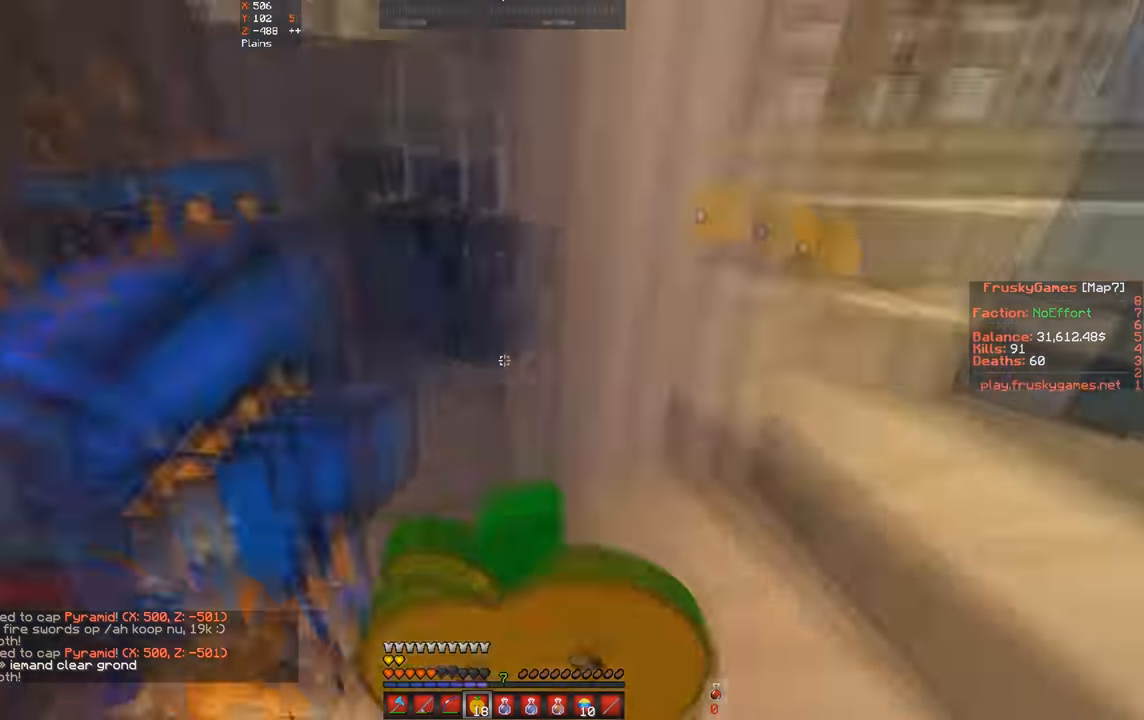
{"keys": ["s"], "events": [[100, "d", "up"], [333, "s", "down"], [367, "w", "up"]]}
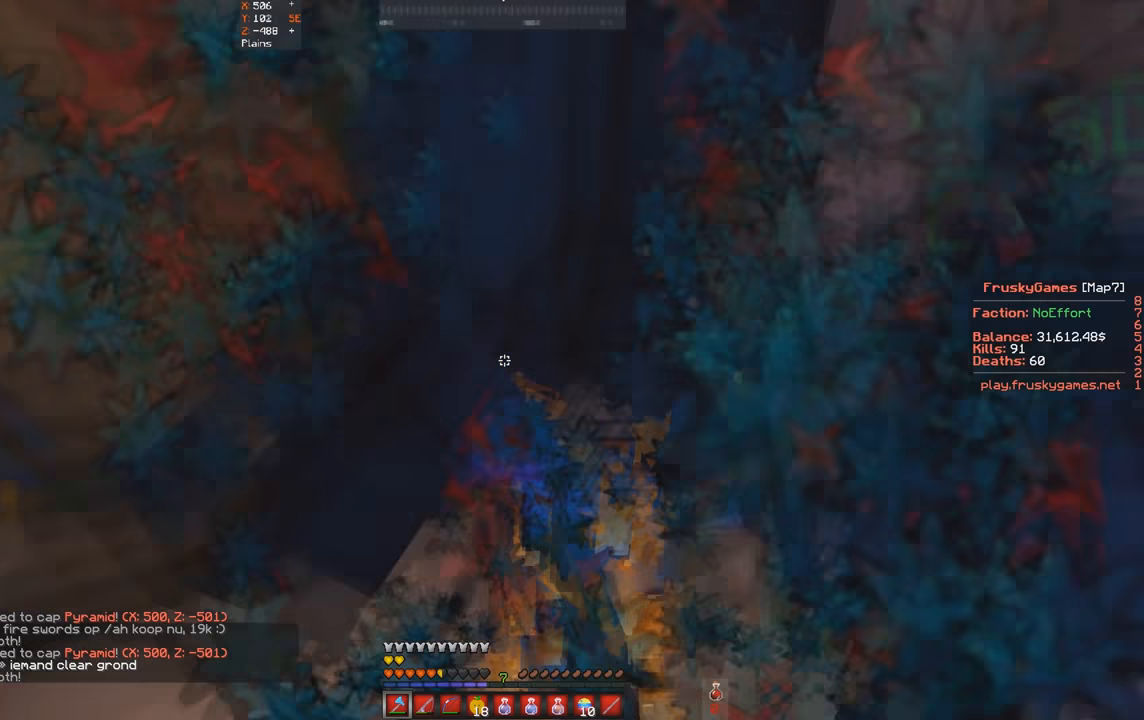
{"keys": ["s"], "events": [[200, "a", "down"], [433, "a", "up"]]}
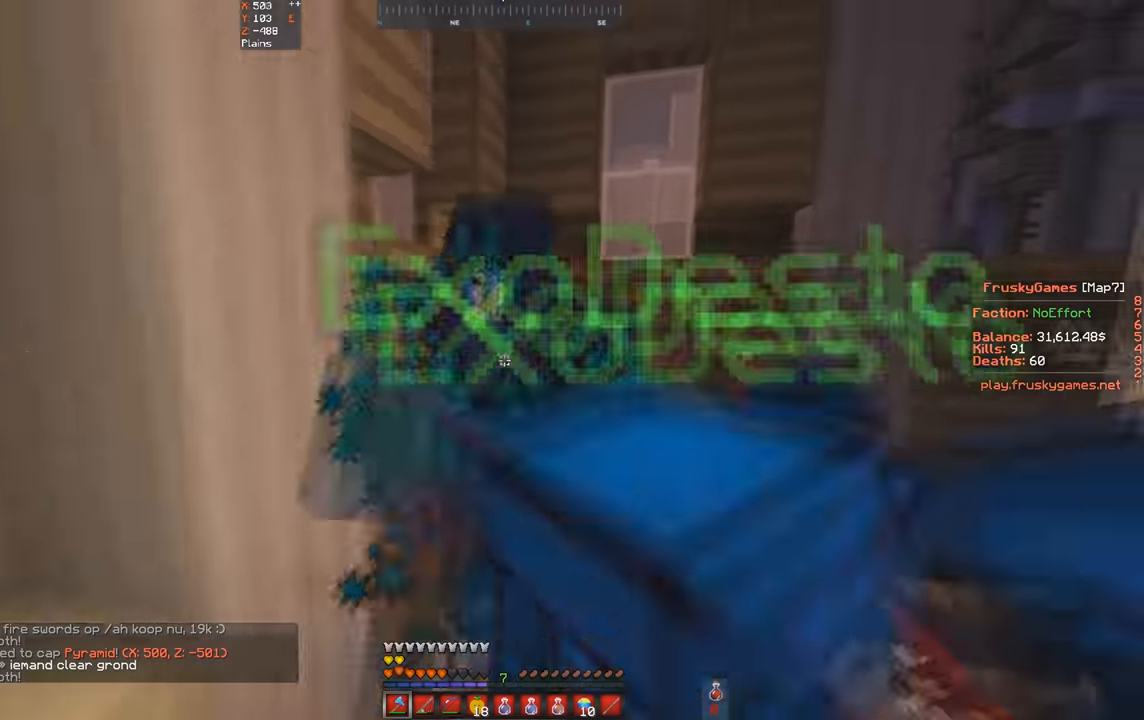
{"keys": ["s"]}
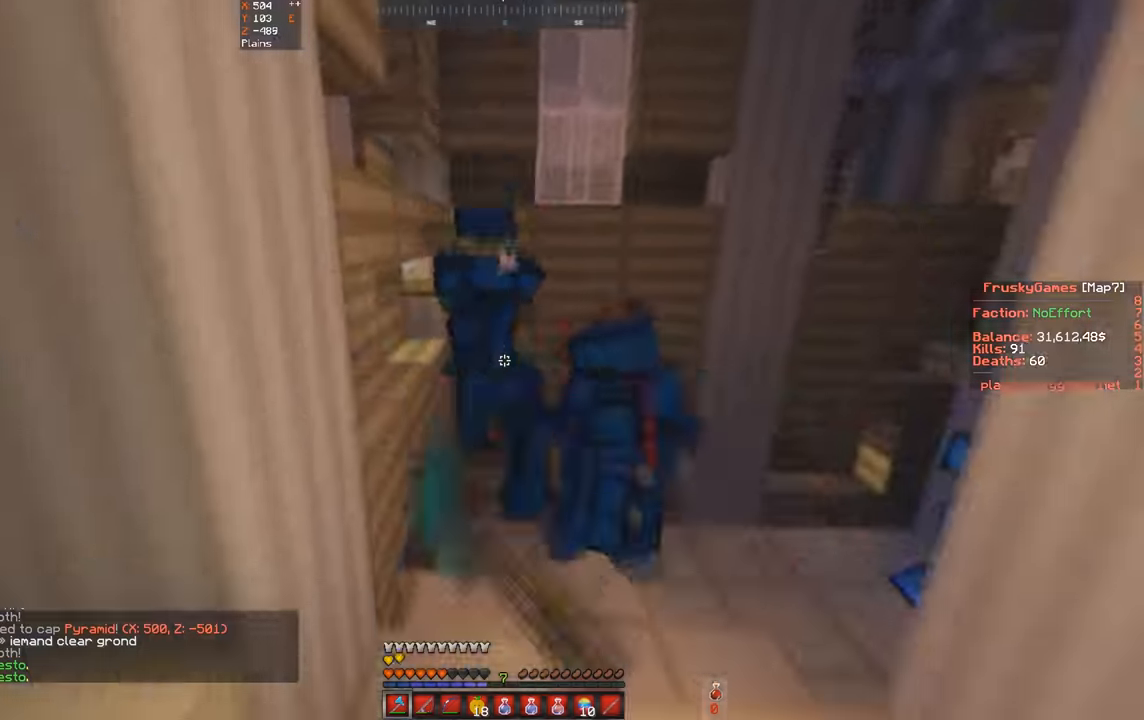
{"keys": ["s"], "events": [[33, "s", "up"], [467, "s", "down"]]}
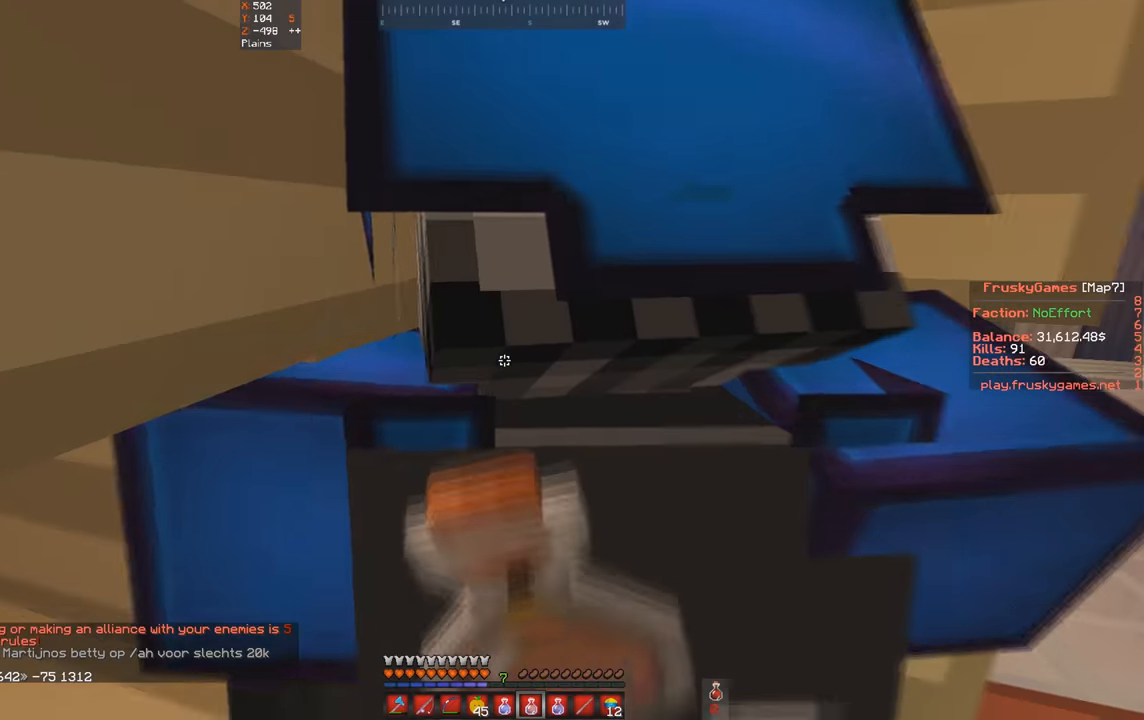
{"keys": ["s"], "events": []}
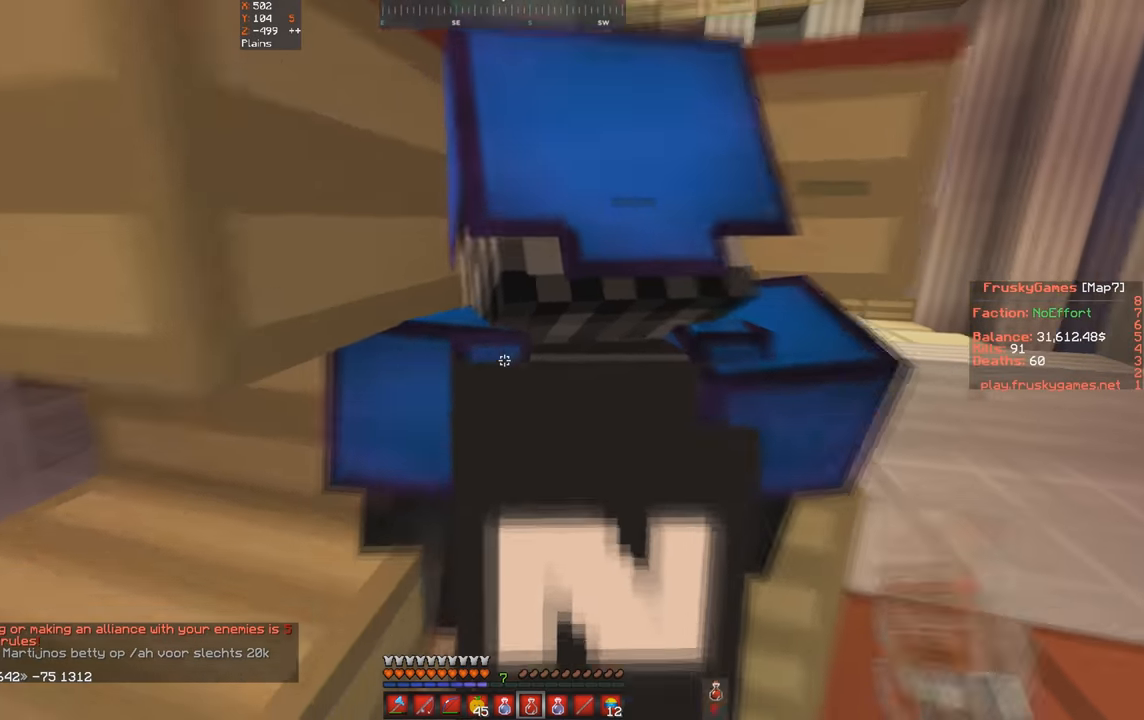
{"keys": ["s"], "events": [[167, "w", "down"], [333, "w", "up"]]}
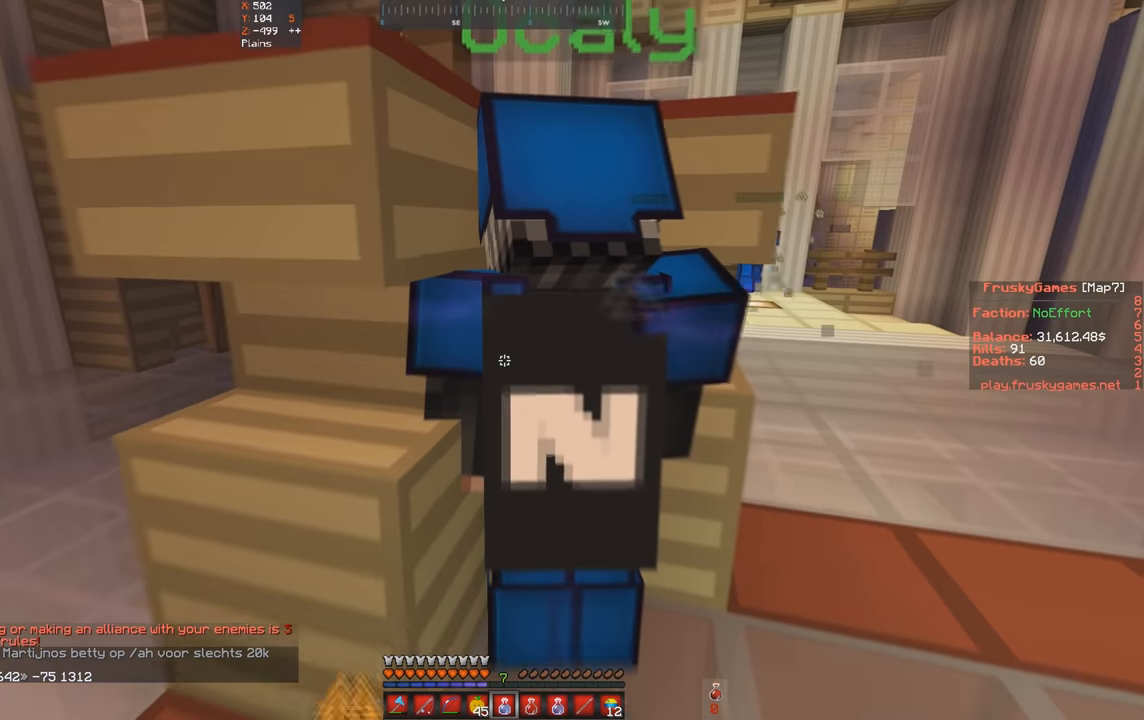
{"keys": ["s"], "events": []}
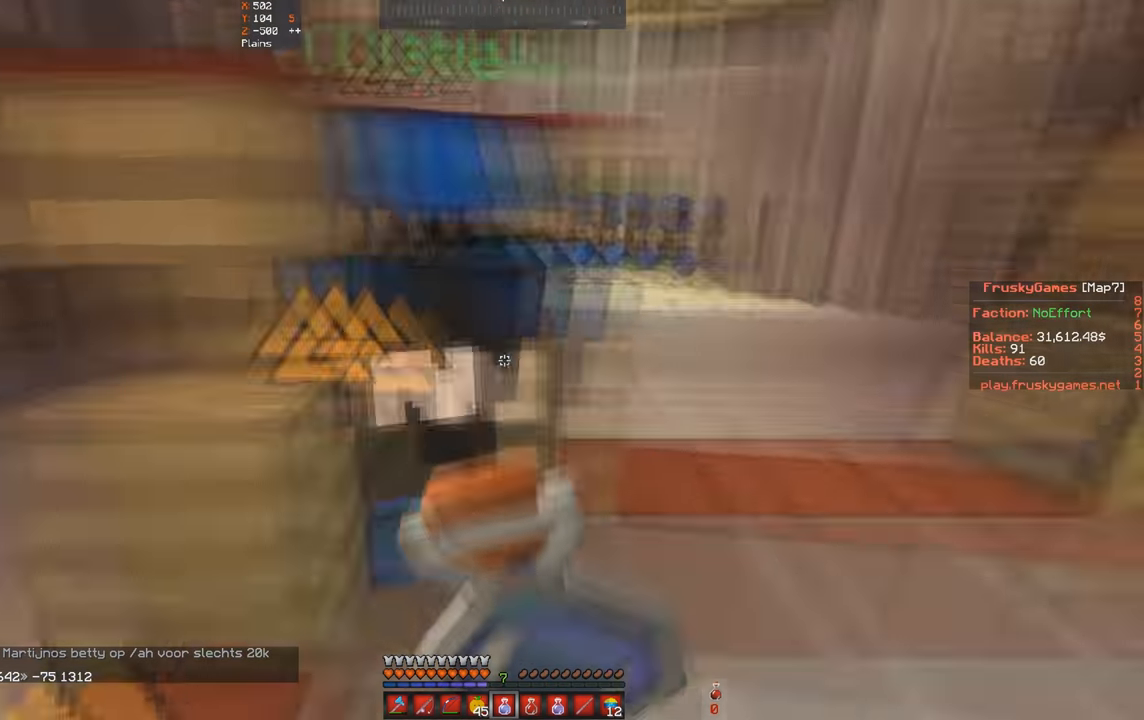
{"keys": ["s"], "events": []}
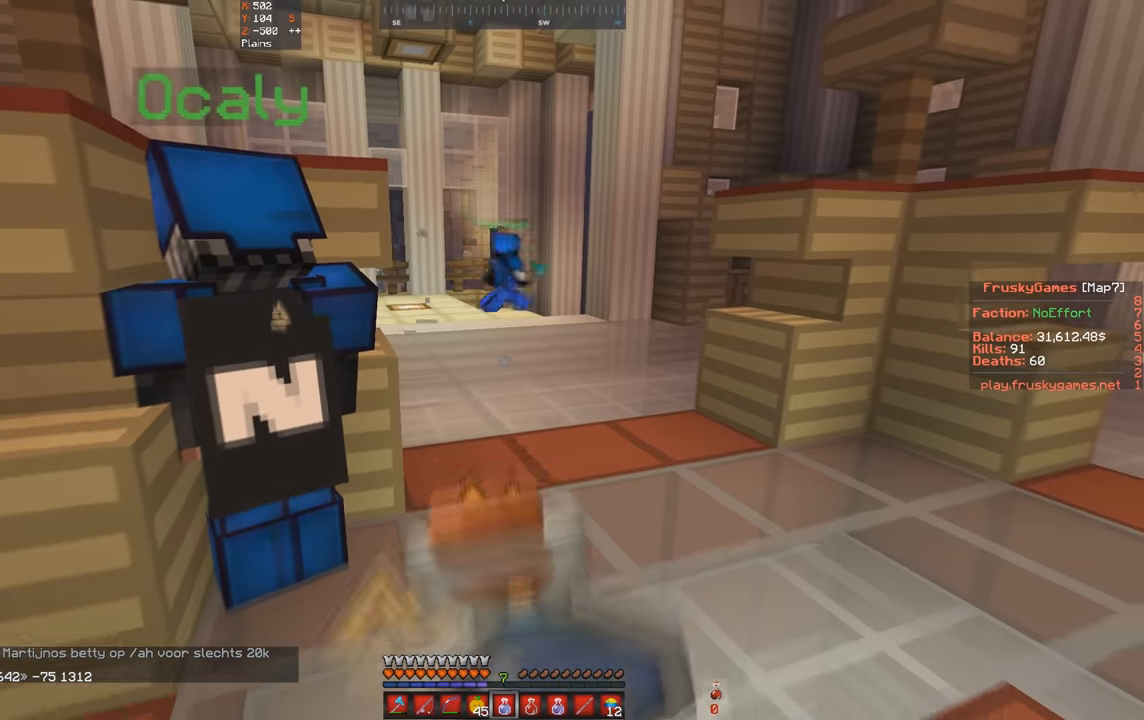
{"keys": ["d", "w"], "events": [[167, "s", "up"], [333, "d", "down"], [367, "w", "down"]]}